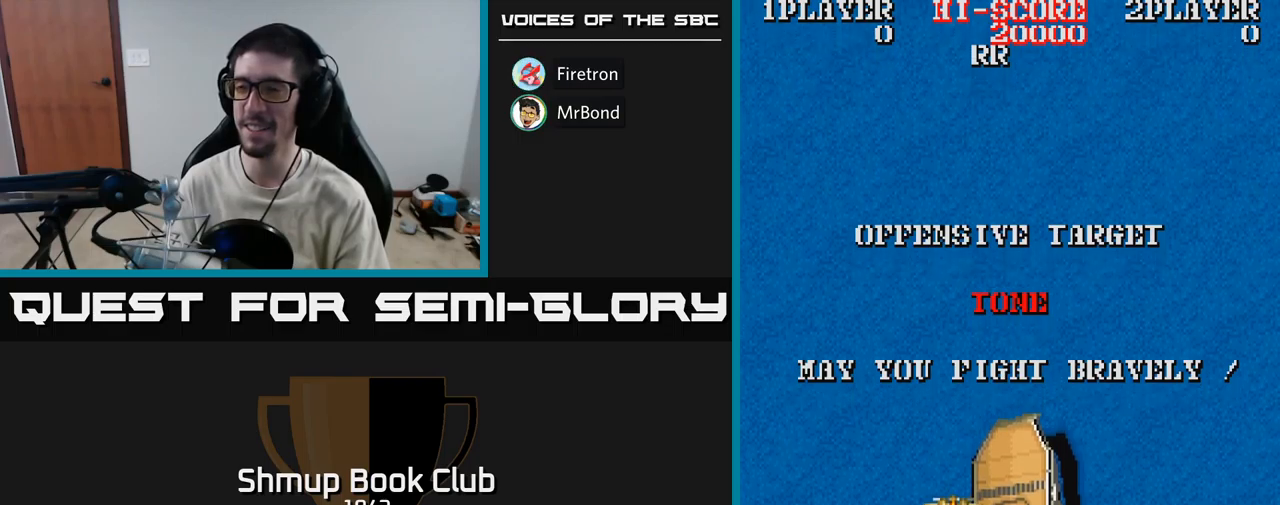
Gameplay with a controller (Xbox layout); each line is a JSON object with the inputs held at the frame after it. "events" lists button and stick changes between this image and that frame as [ms after this image, input, new state], when the widget could be followed in between. Not read: left_stick right_stick.
{"buttons": ["DPAD_DOWN"], "events": [[467, "DPAD_DOWN", "down"]]}
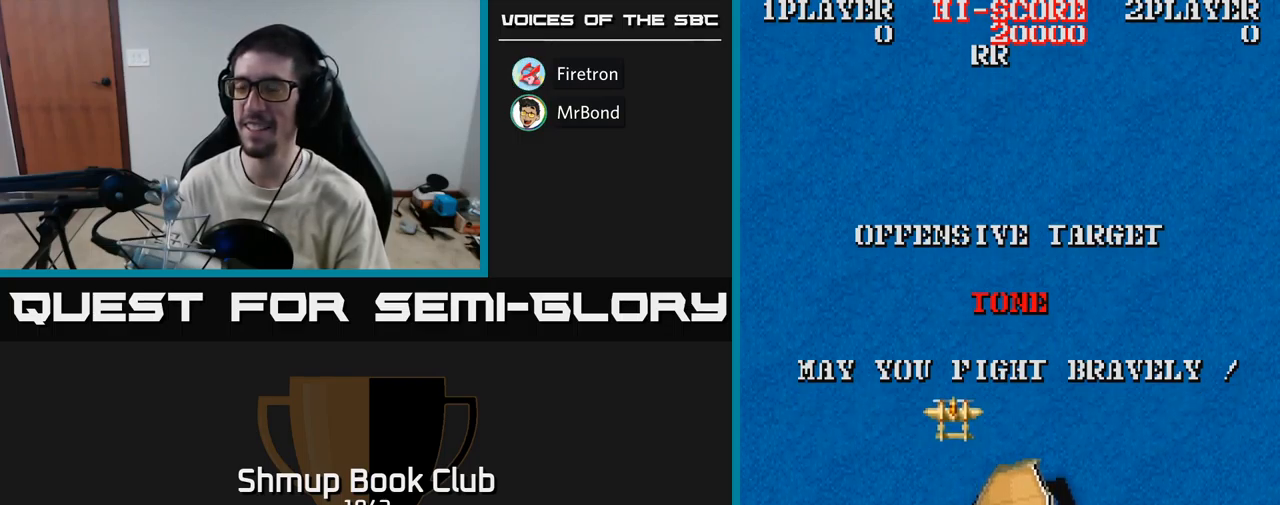
{"buttons": ["A", "DPAD_DOWN"], "events": [[384, "A", "down"]]}
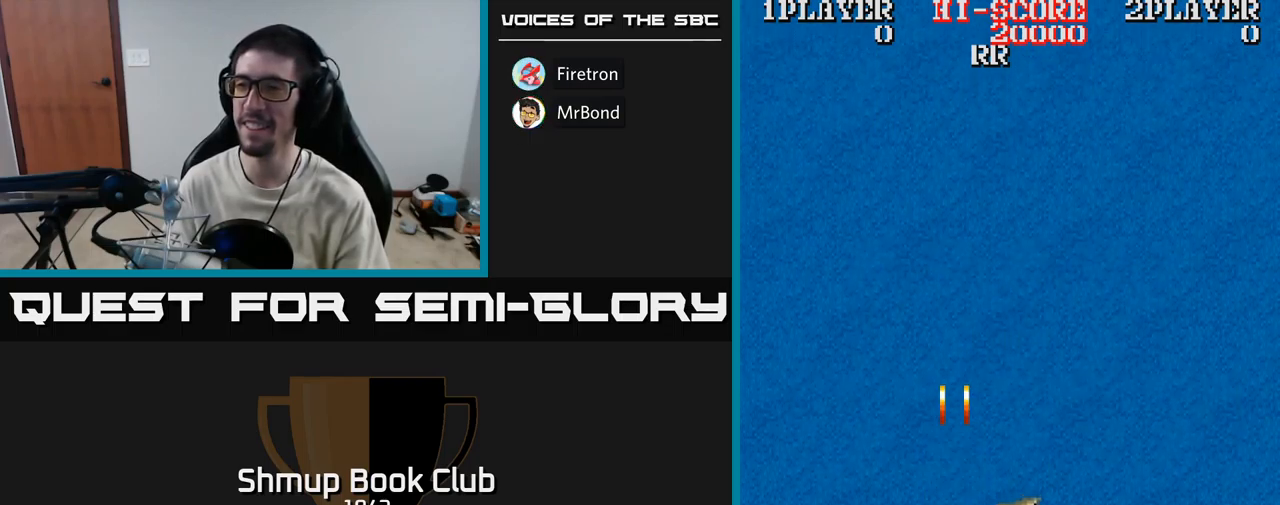
{"buttons": ["A", "DPAD_LEFT"], "events": [[34, "DPAD_RIGHT", "down"], [250, "A", "up"], [284, "DPAD_RIGHT", "up"], [300, "A", "down"], [317, "DPAD_DOWN", "up"], [334, "DPAD_LEFT", "down"]]}
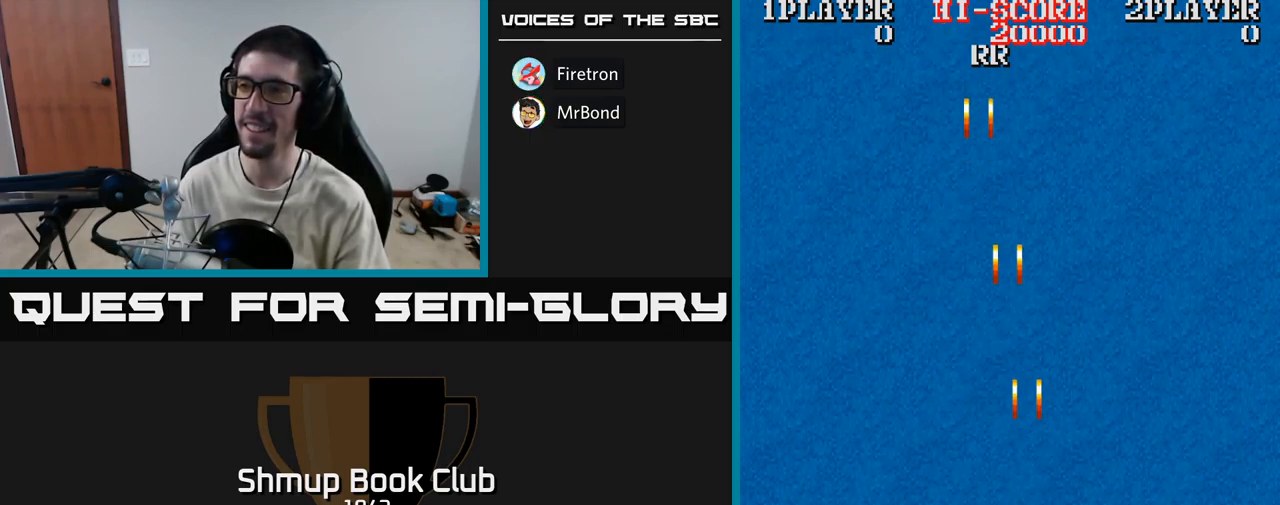
{"buttons": ["A", "DPAD_UP"], "events": [[150, "DPAD_UP", "down"], [184, "A", "up"], [217, "DPAD_LEFT", "up"], [417, "A", "down"]]}
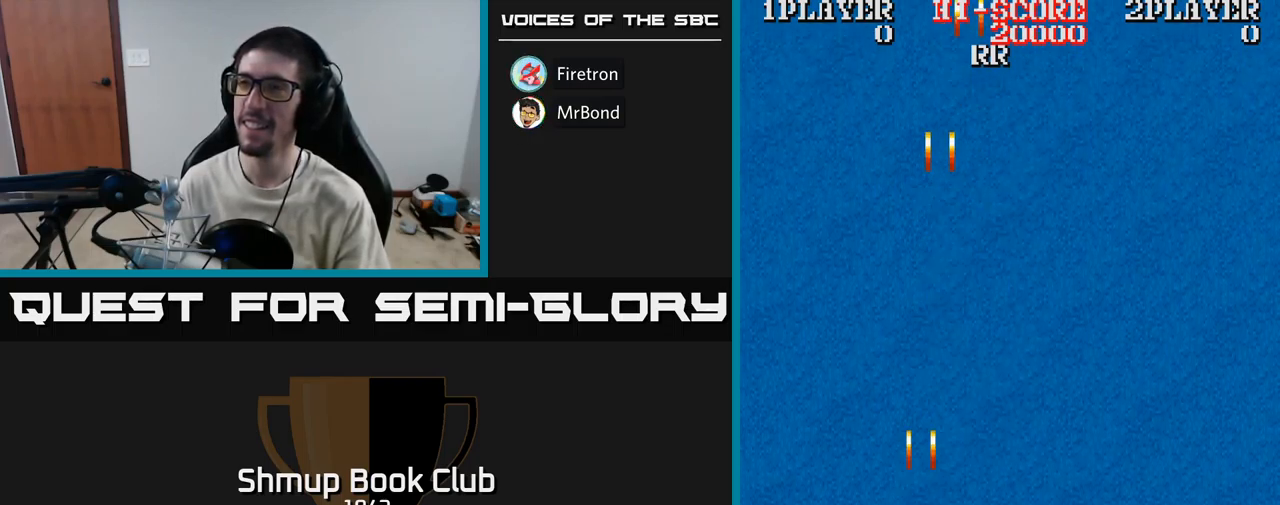
{"buttons": ["A", "DPAD_UP"], "events": []}
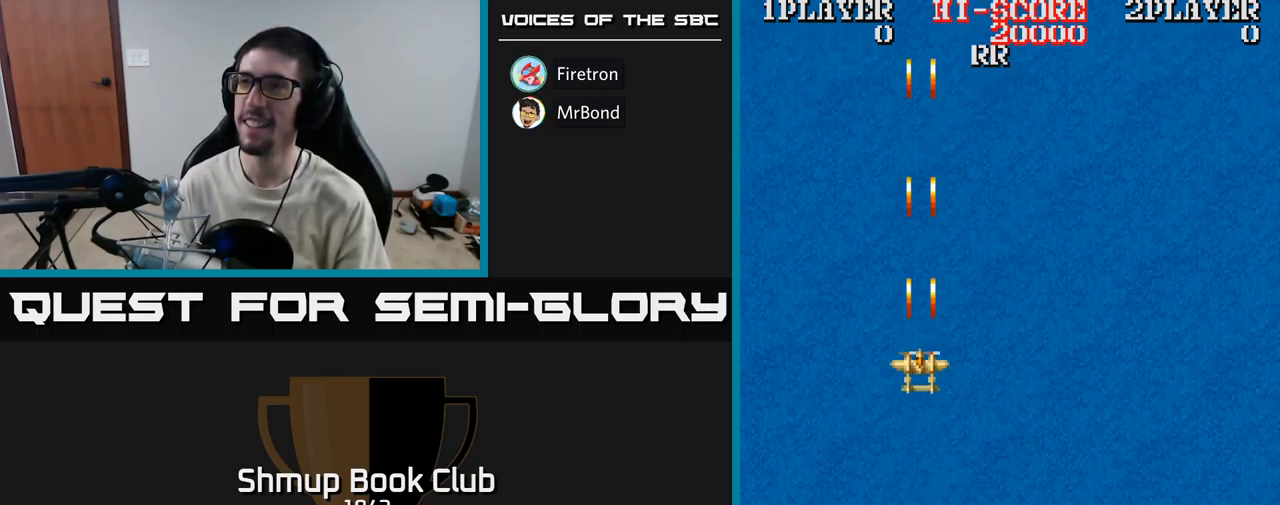
{"buttons": ["DPAD_RIGHT"], "events": [[134, "DPAD_UP", "up"], [200, "DPAD_DOWN", "down"], [350, "DPAD_RIGHT", "down"], [384, "A", "up"], [417, "DPAD_DOWN", "up"]]}
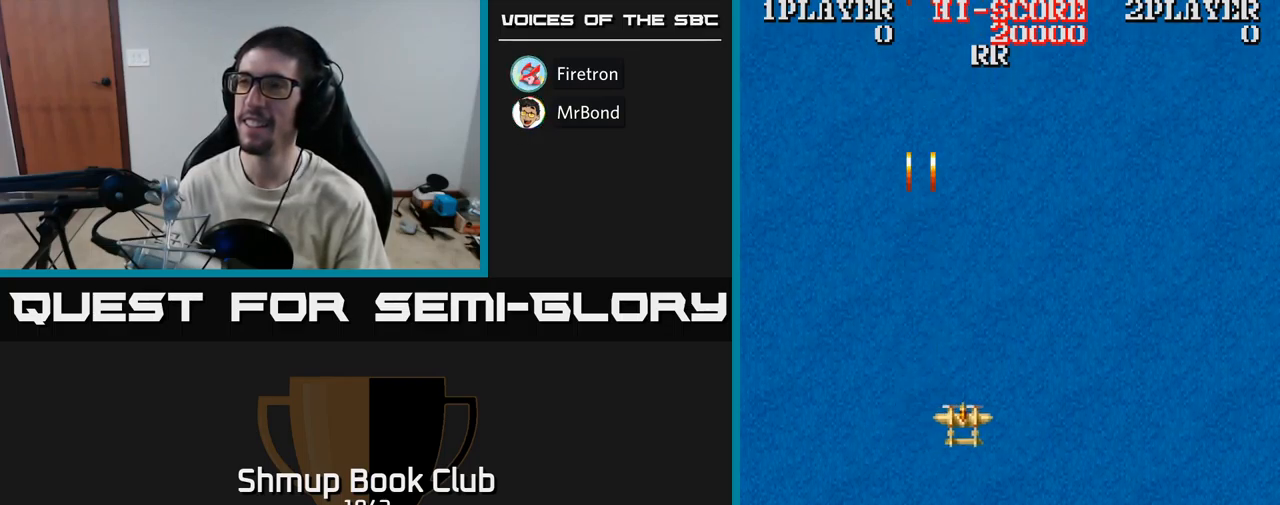
{"buttons": ["A", "DPAD_LEFT"], "events": [[117, "A", "down"], [367, "DPAD_RIGHT", "up"], [434, "DPAD_LEFT", "down"]]}
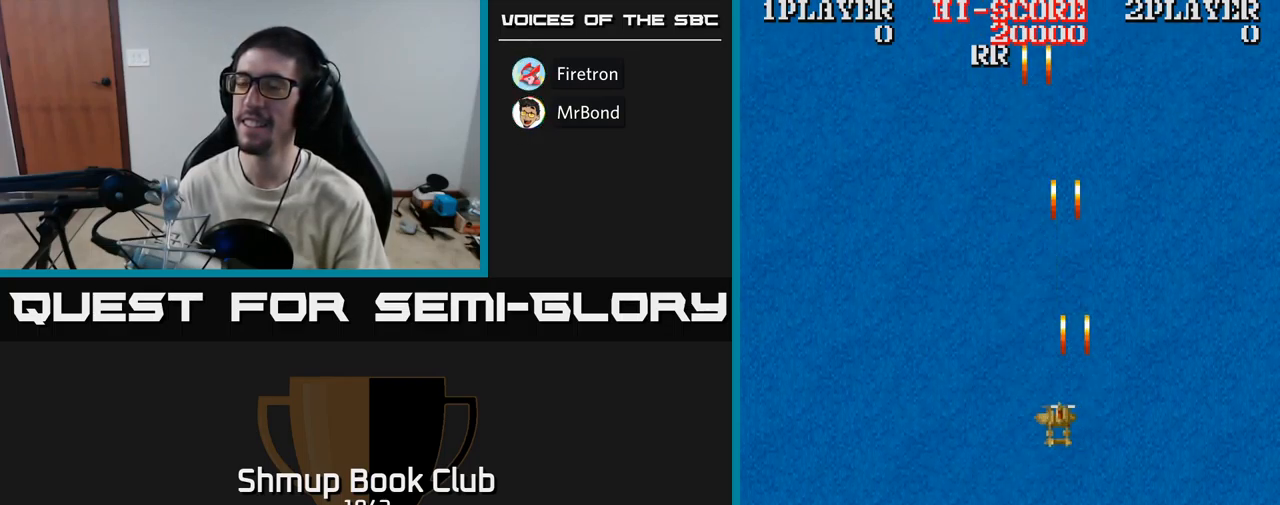
{"buttons": ["A", "DPAD_LEFT"], "events": []}
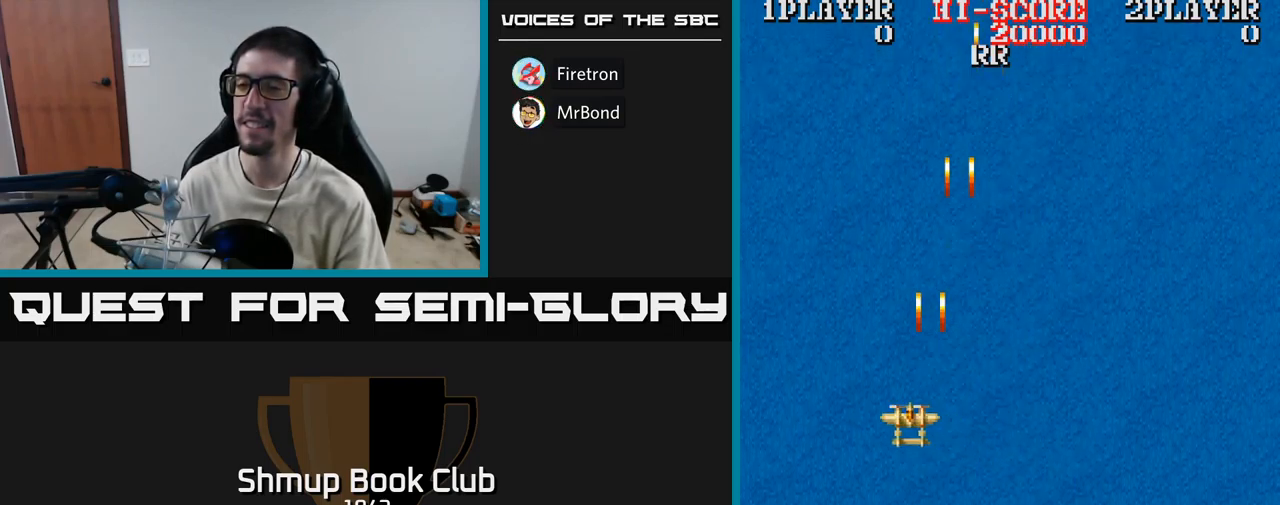
{"buttons": ["A", "DPAD_RIGHT"], "events": [[117, "DPAD_DOWN", "down"], [134, "DPAD_LEFT", "up"], [200, "DPAD_RIGHT", "down"], [234, "DPAD_DOWN", "up"]]}
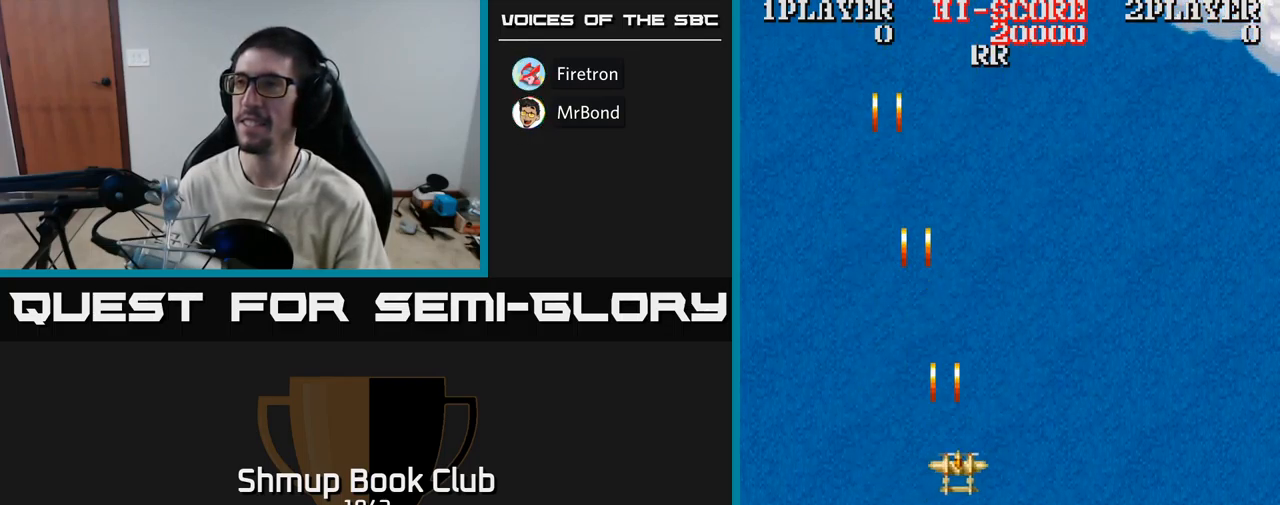
{"buttons": ["A", "DPAD_RIGHT"], "events": []}
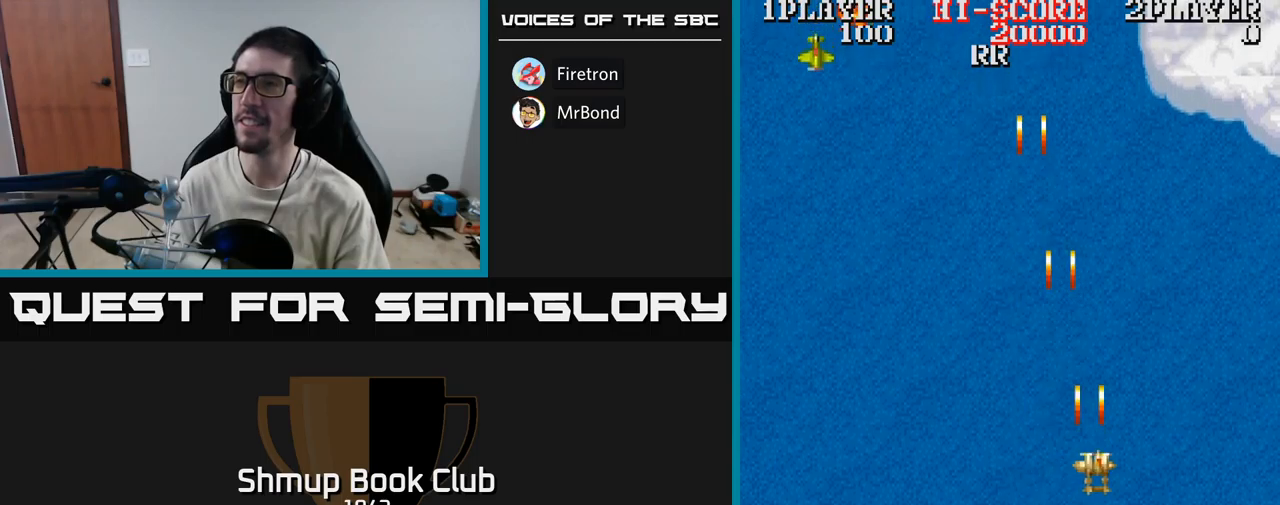
{"buttons": ["A", "DPAD_LEFT"], "events": [[117, "DPAD_RIGHT", "up"], [167, "DPAD_LEFT", "down"]]}
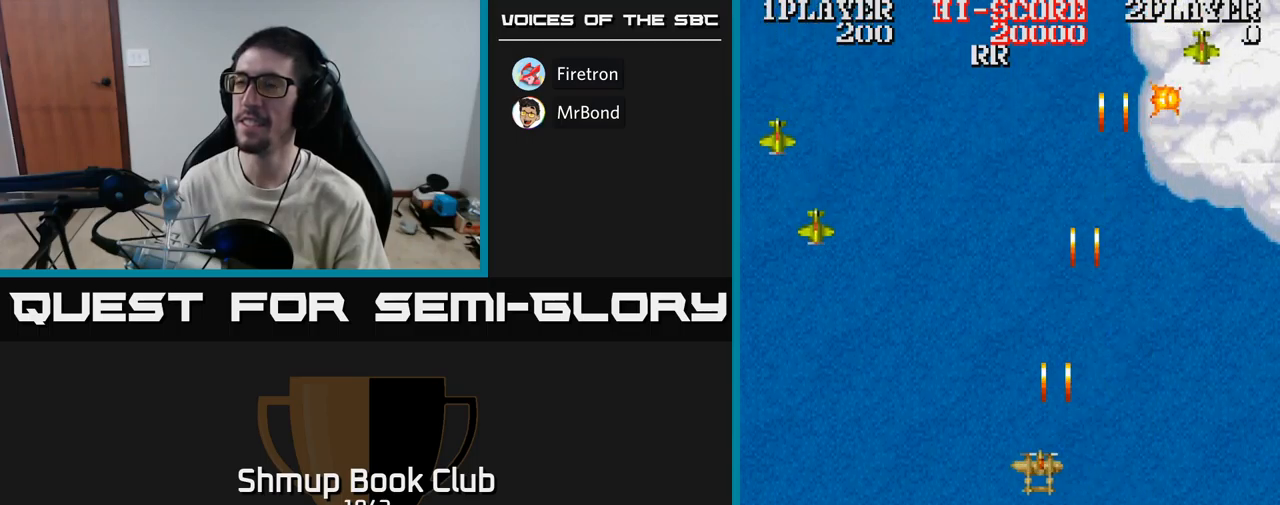
{"buttons": ["A", "DPAD_DOWN", "DPAD_LEFT"], "events": [[467, "DPAD_DOWN", "down"]]}
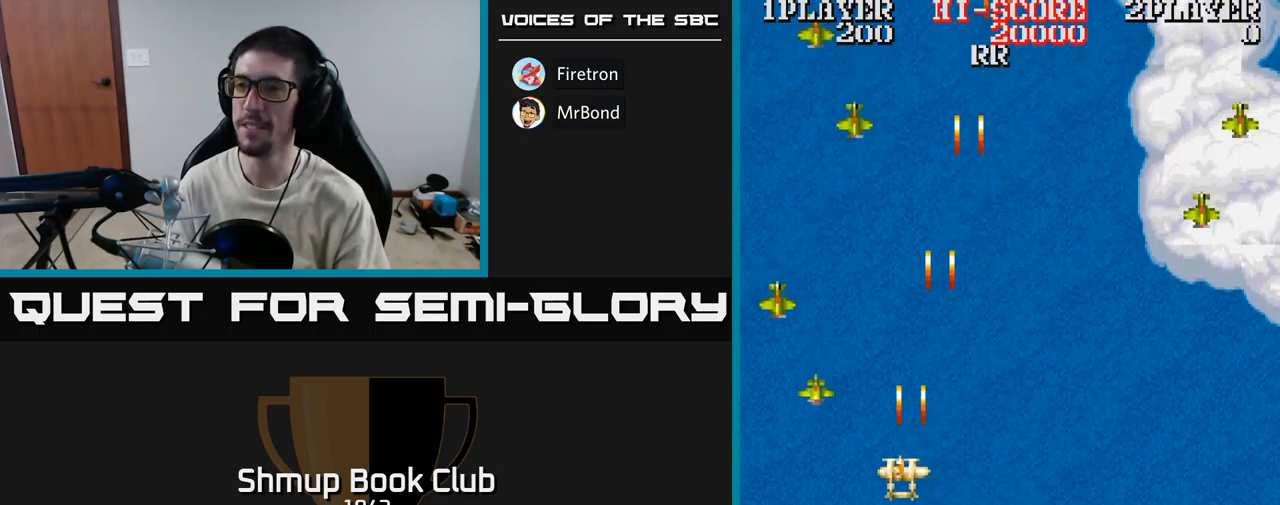
{"buttons": ["A", "DPAD_RIGHT"], "events": [[183, "DPAD_DOWN", "up"], [483, "DPAD_LEFT", "up"], [500, "DPAD_RIGHT", "down"]]}
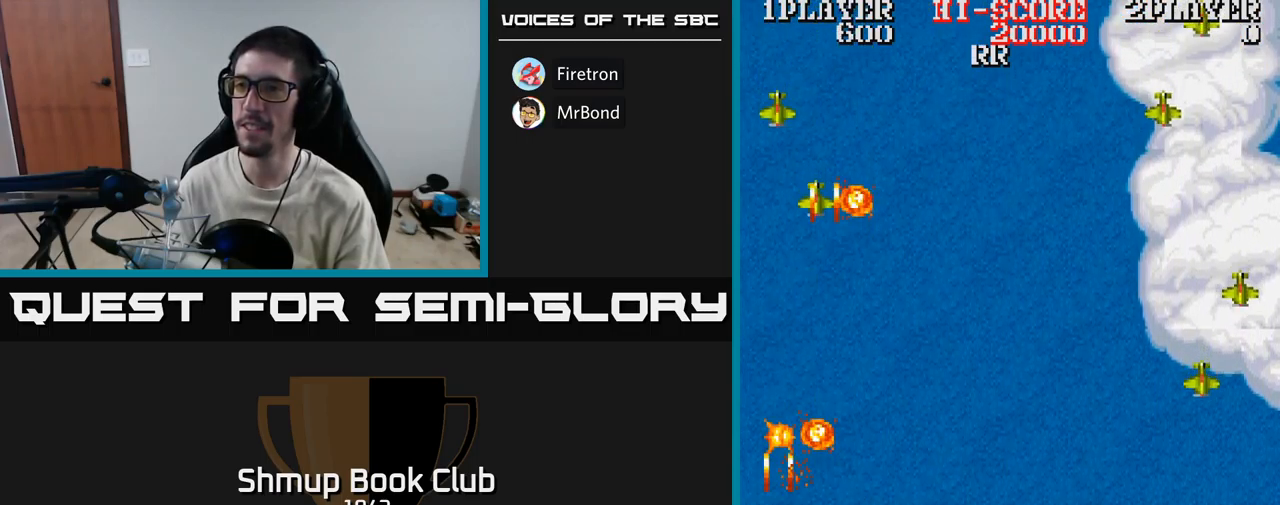
{"buttons": ["A", "DPAD_UP"], "events": [[400, "DPAD_UP", "down"], [417, "DPAD_RIGHT", "up"]]}
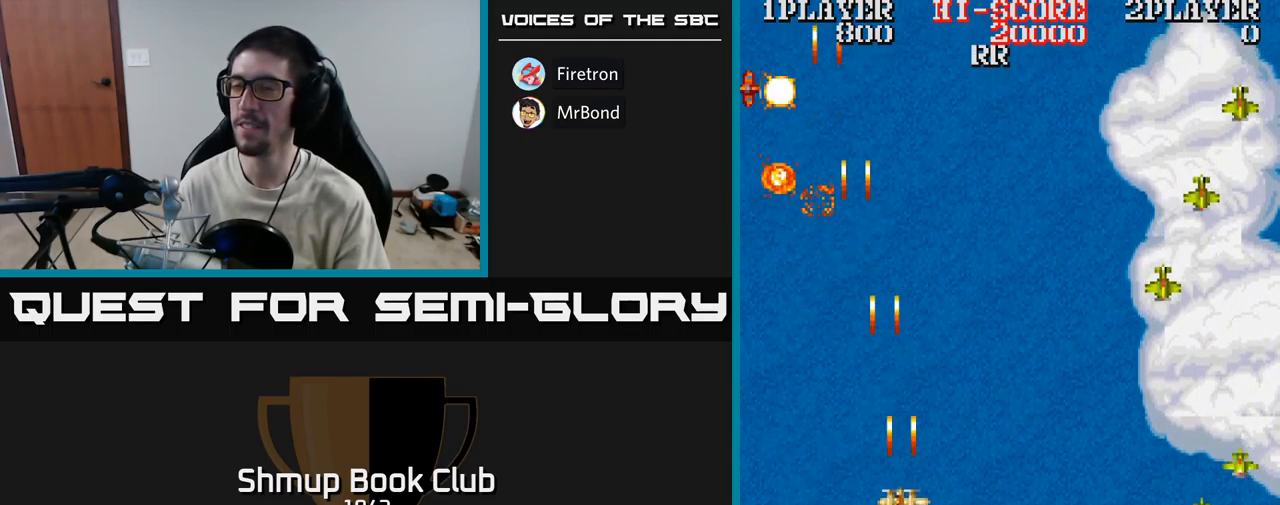
{"buttons": ["A", "DPAD_DOWN", "DPAD_RIGHT"], "events": [[50, "DPAD_RIGHT", "down"], [167, "DPAD_UP", "up"], [200, "DPAD_DOWN", "down"], [283, "DPAD_RIGHT", "up"], [300, "DPAD_RIGHT", "down"]]}
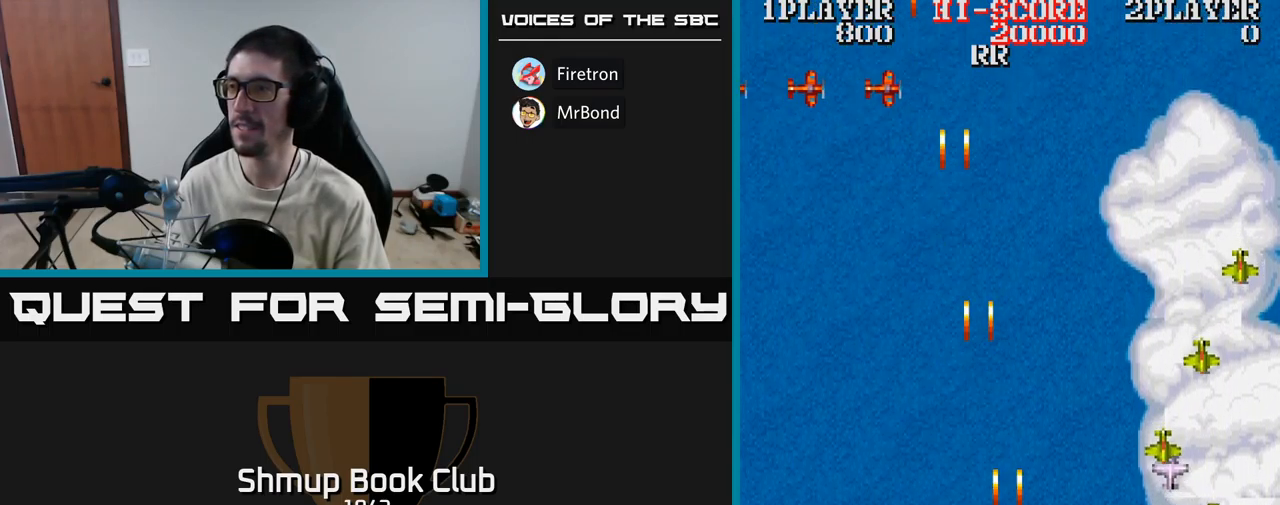
{"buttons": ["A", "DPAD_RIGHT"], "events": [[200, "DPAD_DOWN", "up"]]}
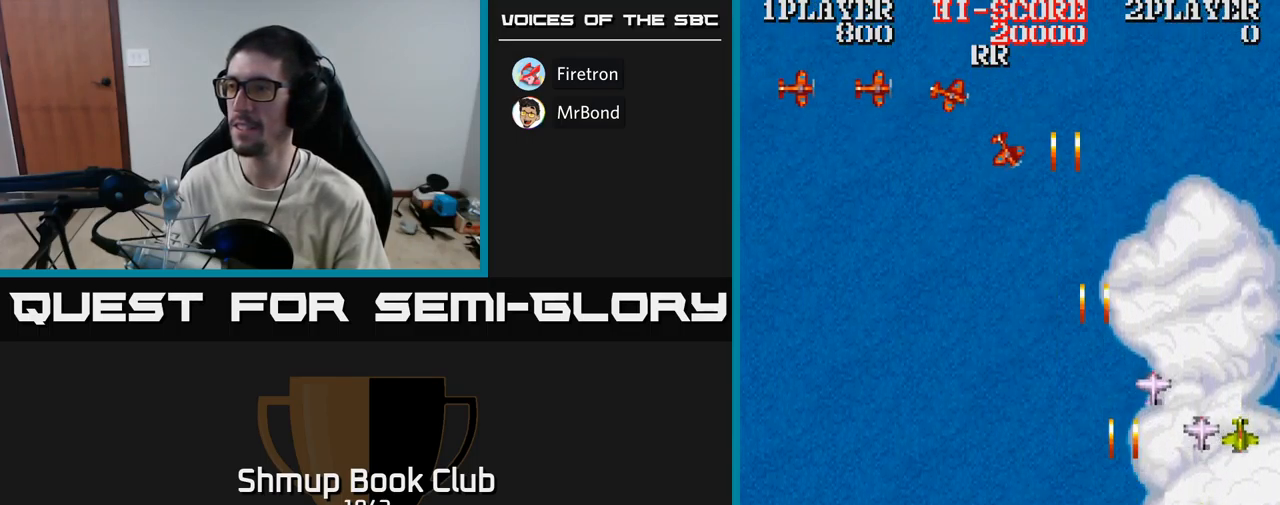
{"buttons": ["A", "DPAD_LEFT"], "events": [[233, "DPAD_DOWN", "down"], [233, "DPAD_RIGHT", "up"], [300, "DPAD_DOWN", "up"], [300, "DPAD_LEFT", "down"]]}
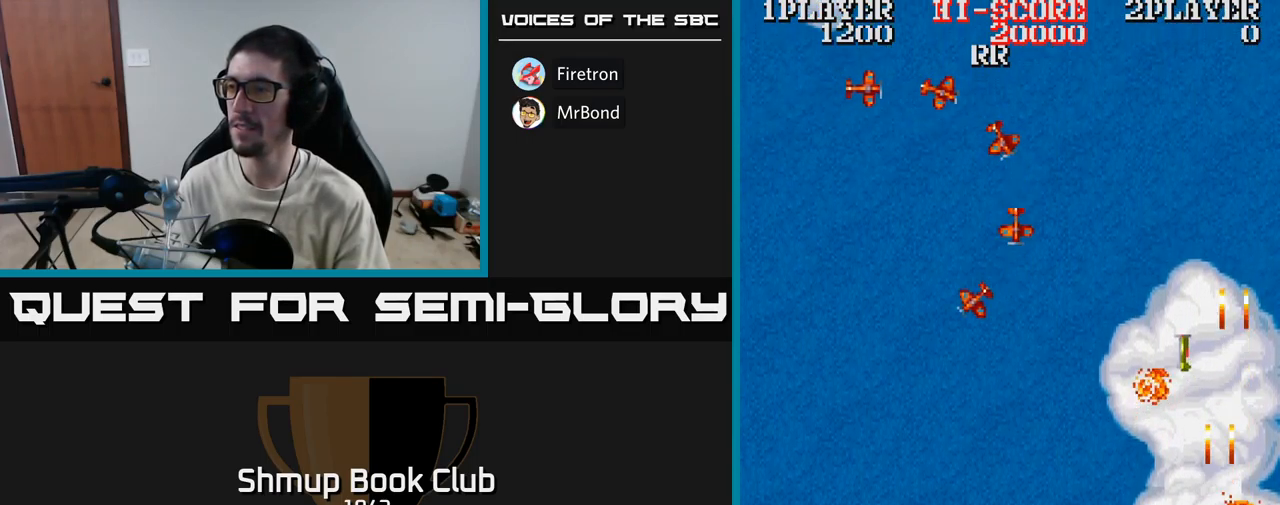
{"buttons": ["DPAD_UP", "DPAD_LEFT"], "events": [[83, "DPAD_UP", "down"], [217, "A", "up"]]}
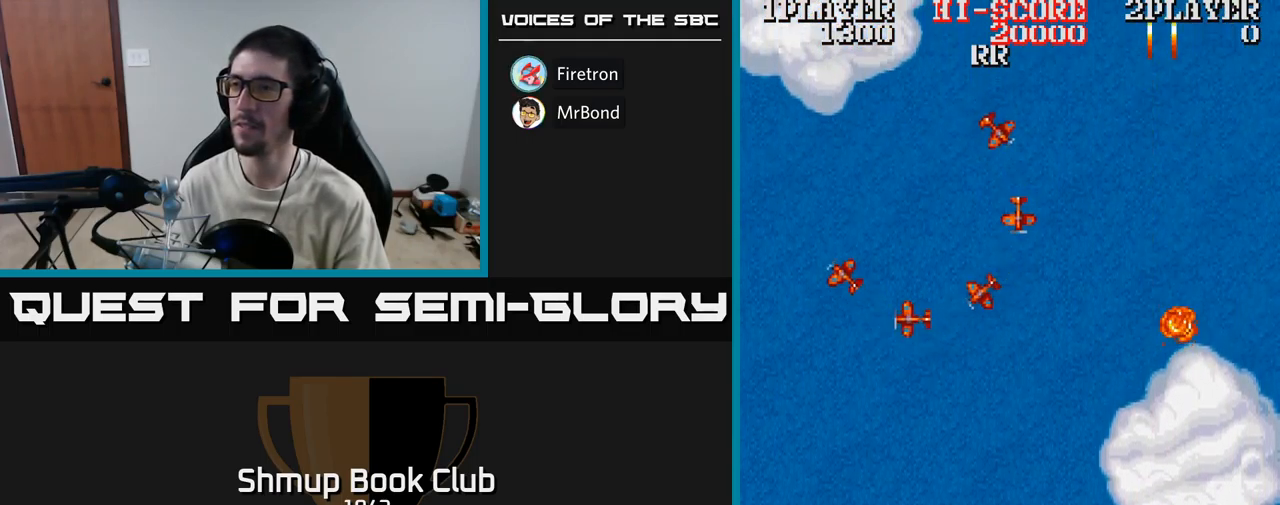
{"buttons": ["A", "DPAD_UP", "DPAD_LEFT"], "events": [[33, "A", "down"]]}
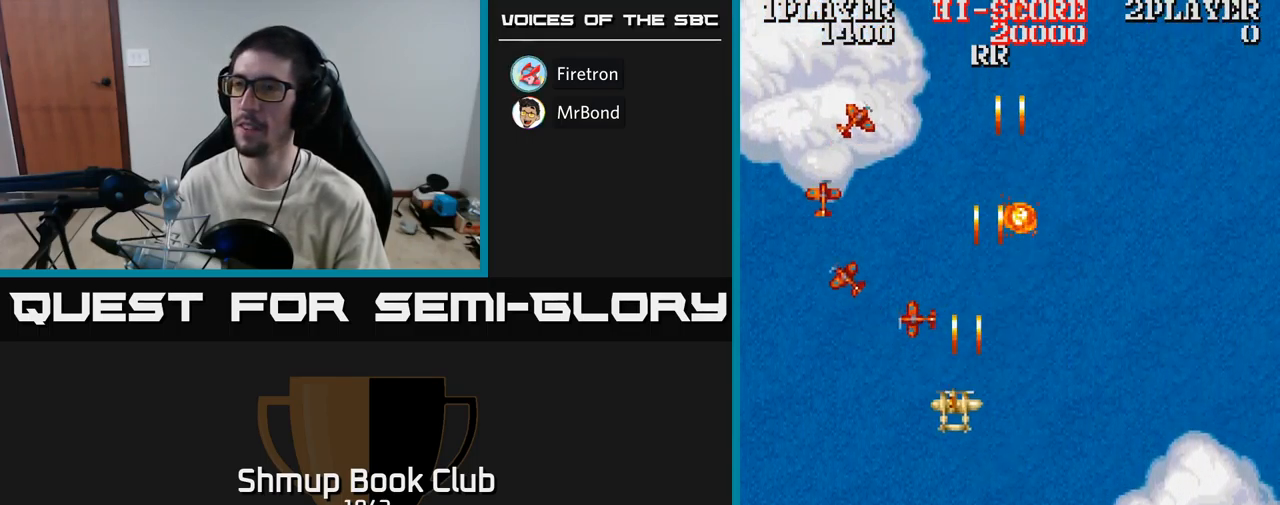
{"buttons": ["A"], "events": [[250, "DPAD_LEFT", "up"], [283, "DPAD_UP", "up"], [350, "DPAD_RIGHT", "down"], [484, "DPAD_RIGHT", "up"]]}